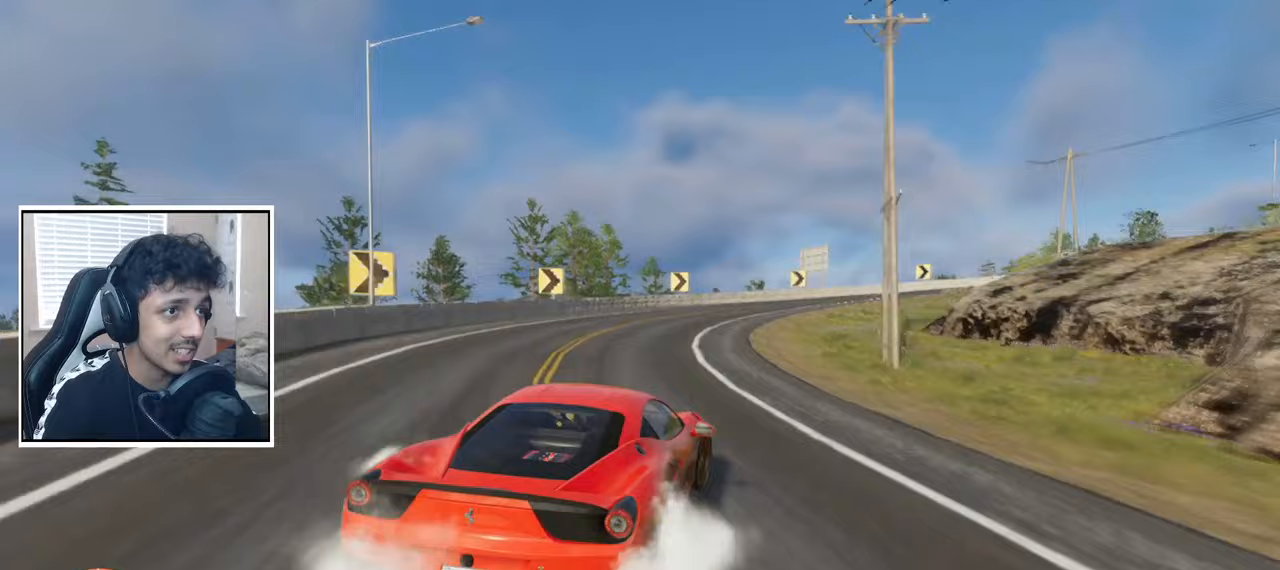
Gameplay with a controller (PlayStation layout); each line is a JSON object with the inputs held at the frame after it (dt_ms = milliseconds from this image to that frame). "events" lists button and stick changes between this image and that frame as [ms after this image, input, new state], when the widget could be followed in between.
{"dt_ms": 500, "buttons": ["R2"], "left_stick": "center", "right_stick": "center", "events": [[50, "L2", "down"], [50, "R2", "up"], [167, "L2", "up"], [267, "R2", "down"], [300, "L2", "down"], [367, "R2", "up"], [417, "L2", "up"], [433, "left_stick", "center"], [483, "R2", "down"]]}
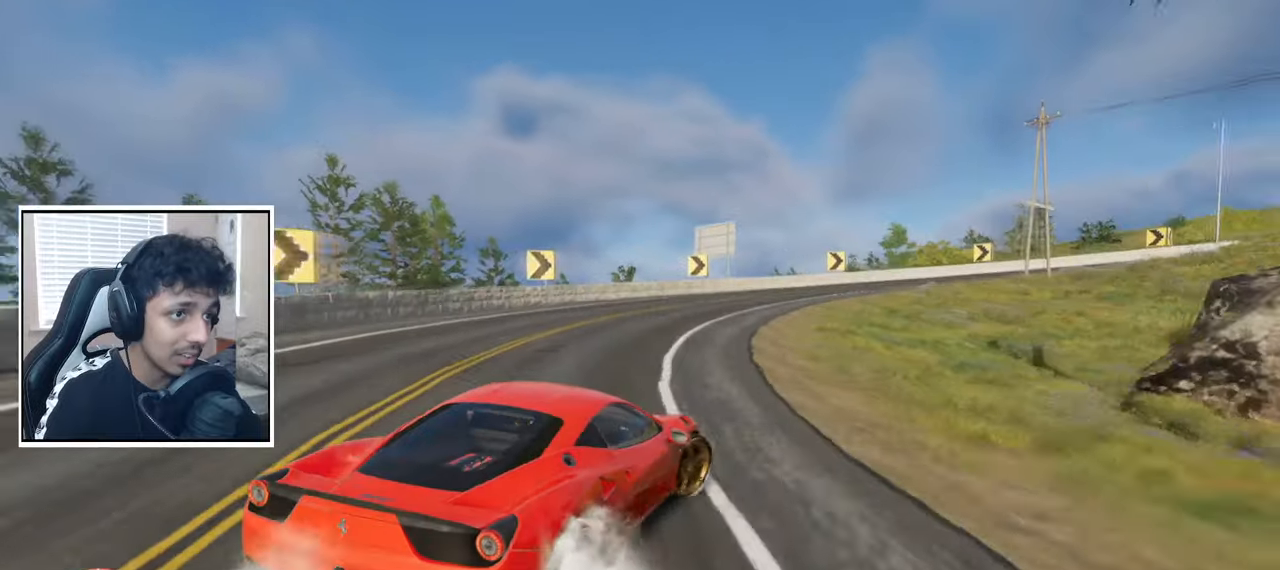
{"dt_ms": 500, "buttons": ["R2"], "left_stick": "center", "right_stick": "center", "events": [[33, "L2", "down"], [50, "left_stick", "right"], [100, "R2", "up"], [150, "L2", "up"], [150, "R2", "down"], [167, "left_stick", "center"], [333, "left_stick", "right"], [483, "left_stick", "center"]]}
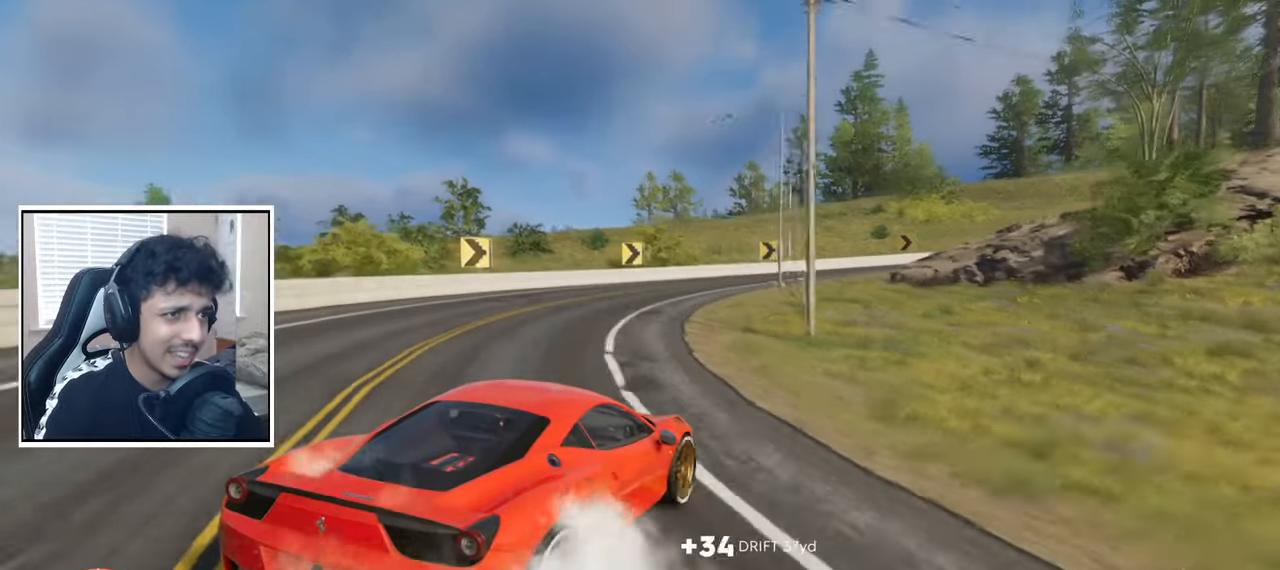
{"dt_ms": 500, "buttons": ["R2"], "left_stick": "center", "right_stick": "center", "events": [[133, "left_stick", "right"], [367, "left_stick", "center"]]}
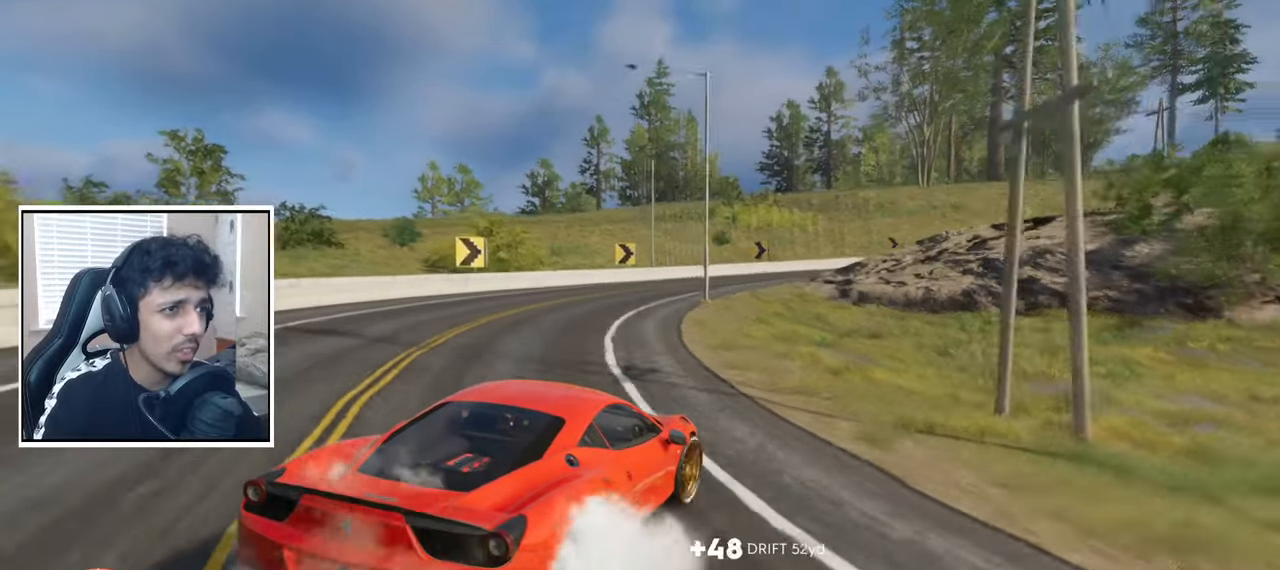
{"dt_ms": 500, "buttons": ["R2"], "left_stick": "right", "right_stick": "center", "events": [[400, "left_stick", "right"]]}
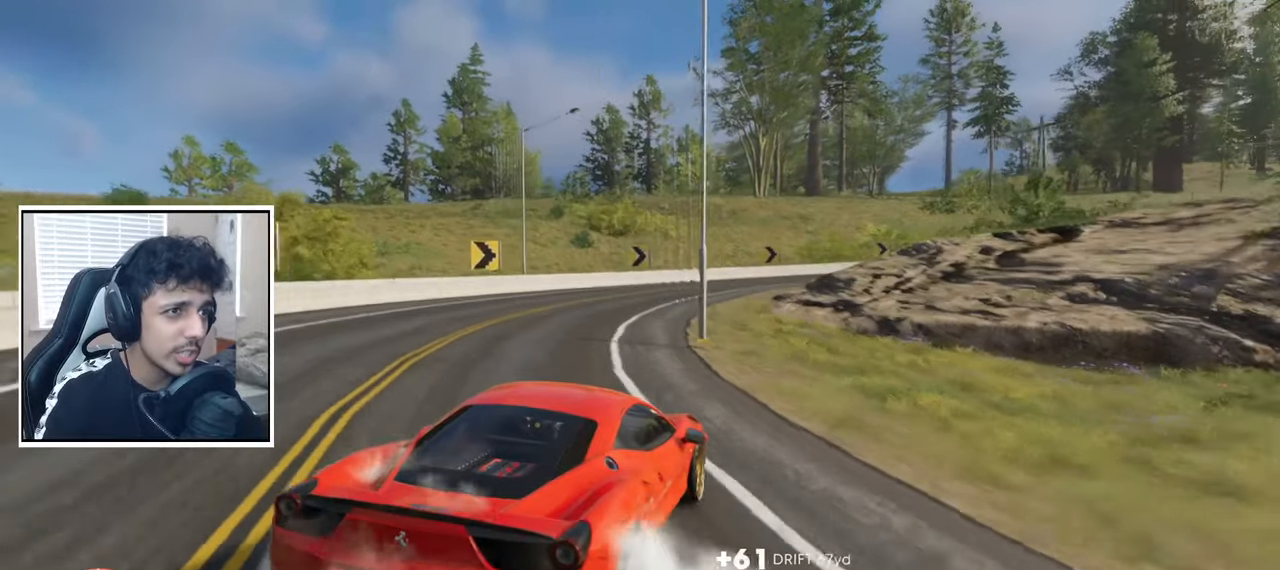
{"dt_ms": 1000, "buttons": ["R2"], "left_stick": "left", "right_stick": "center", "events": [[133, "left_stick", "center"], [367, "right_stick", "down"], [467, "left_stick", "right"], [567, "left_stick", "center"], [800, "right_stick", "center"], [900, "left_stick", "left"]]}
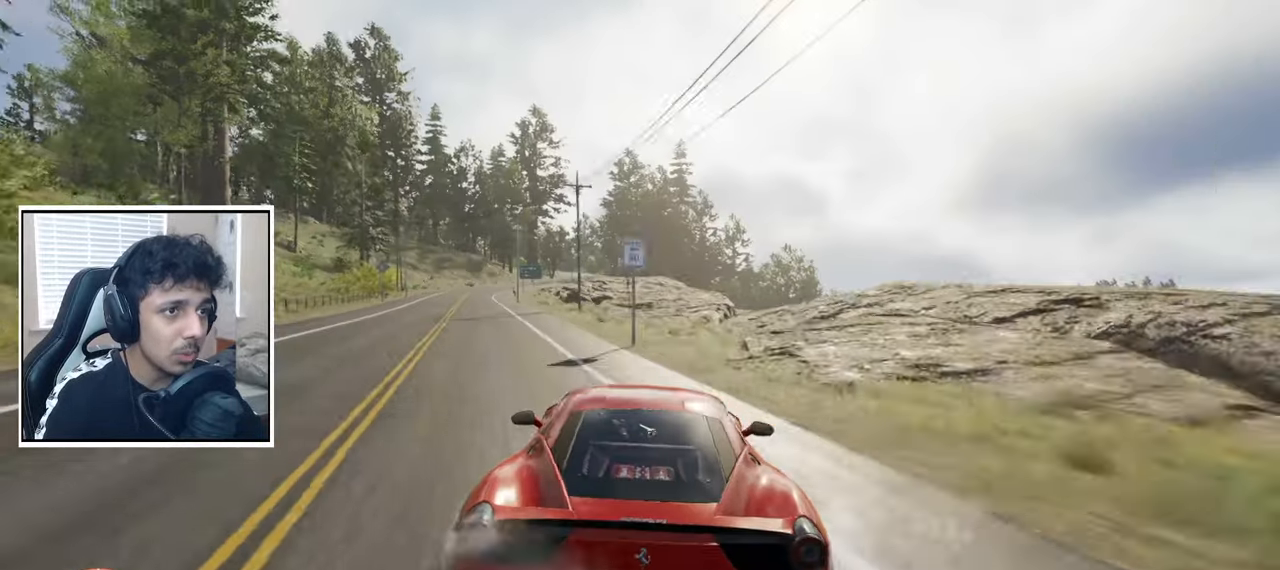
{"dt_ms": 500, "buttons": ["R2"], "left_stick": "center", "right_stick": "center", "events": [[450, "left_stick", "center"]]}
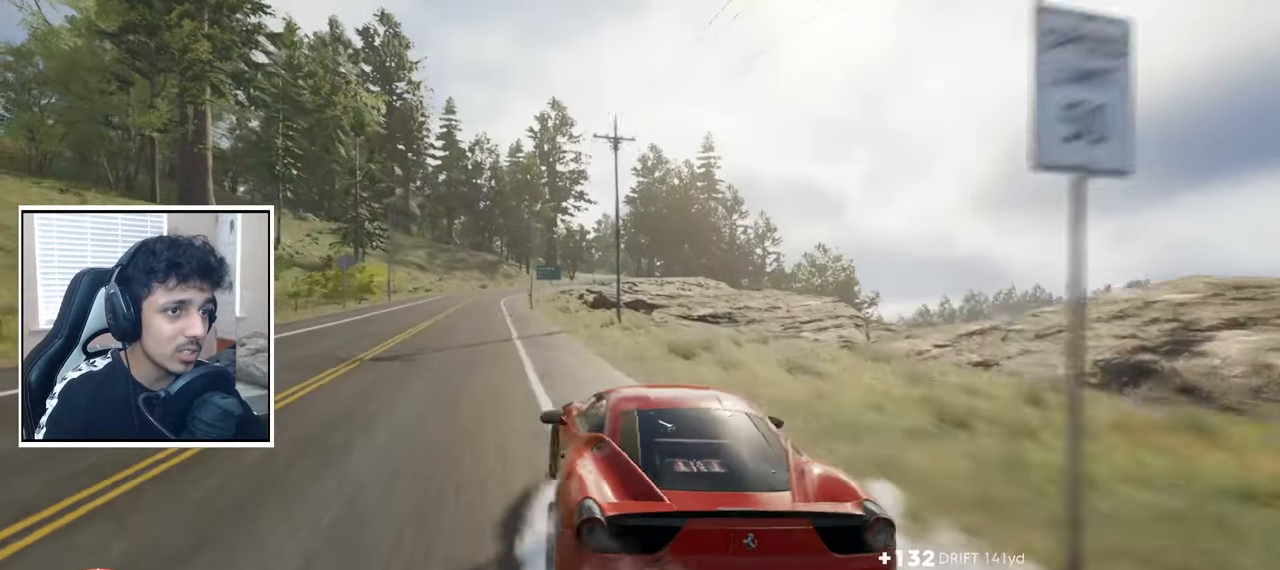
{"dt_ms": 500, "buttons": ["R2"], "left_stick": "right", "right_stick": "center", "events": [[200, "left_stick", "up-left"], [317, "left_stick", "center"], [367, "left_stick", "right"]]}
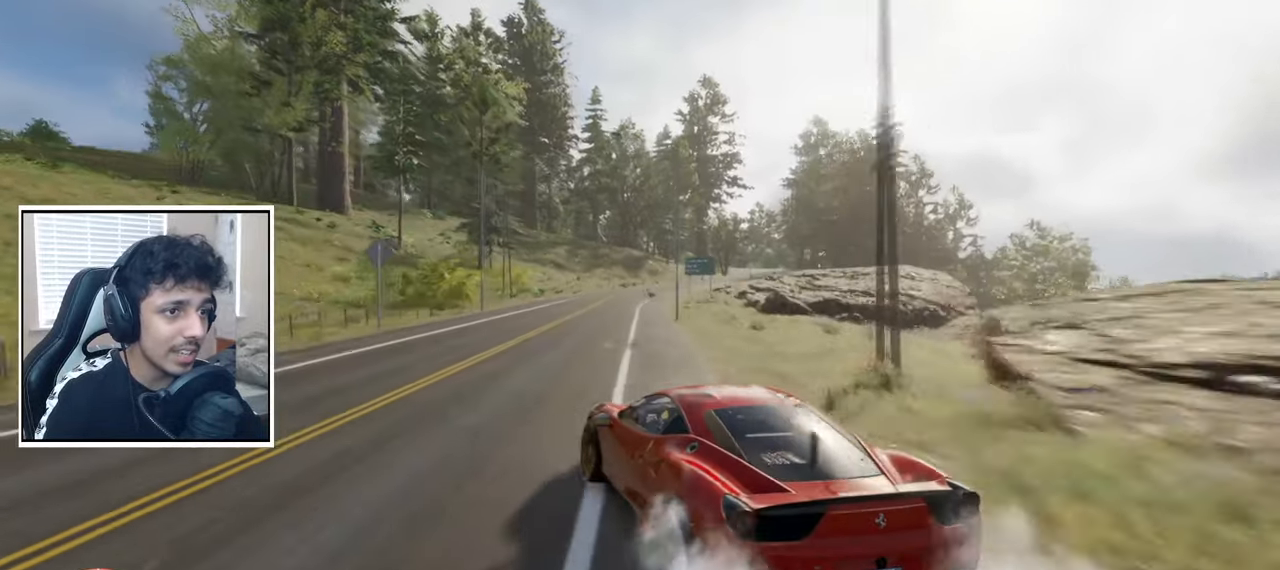
{"dt_ms": 1000, "buttons": ["R2"], "left_stick": "right", "right_stick": "center", "events": [[350, "left_stick", "up-left"], [467, "left_stick", "center"], [517, "left_stick", "right"]]}
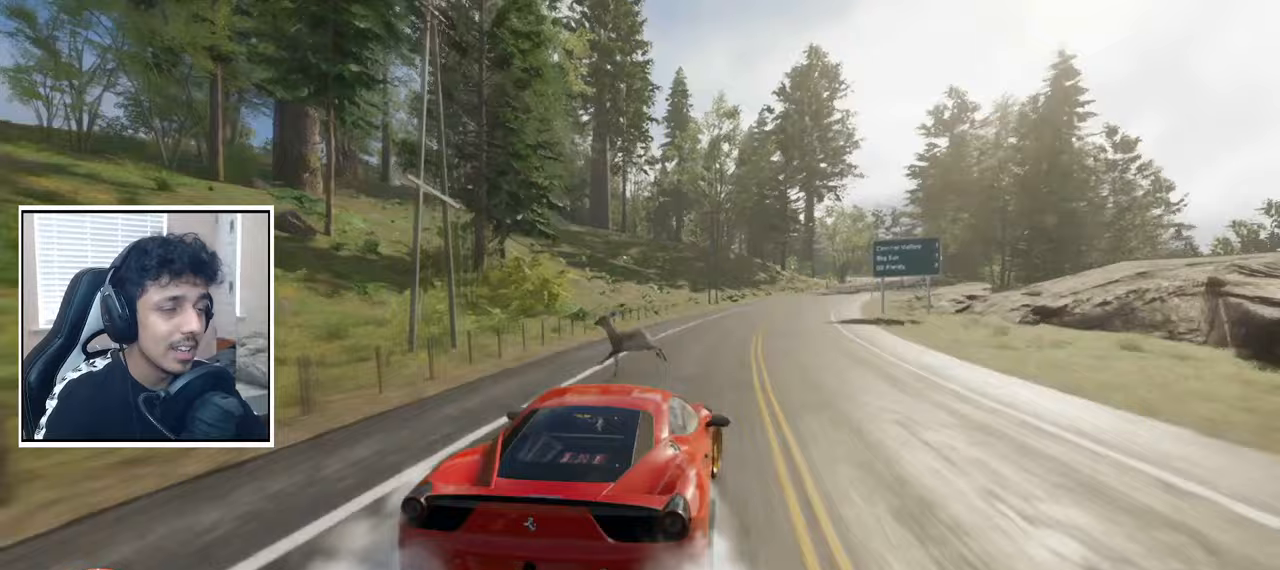
{"dt_ms": 500, "buttons": ["R2"], "left_stick": "center", "right_stick": "center", "events": [[100, "left_stick", "up-left"], [467, "left_stick", "center"]]}
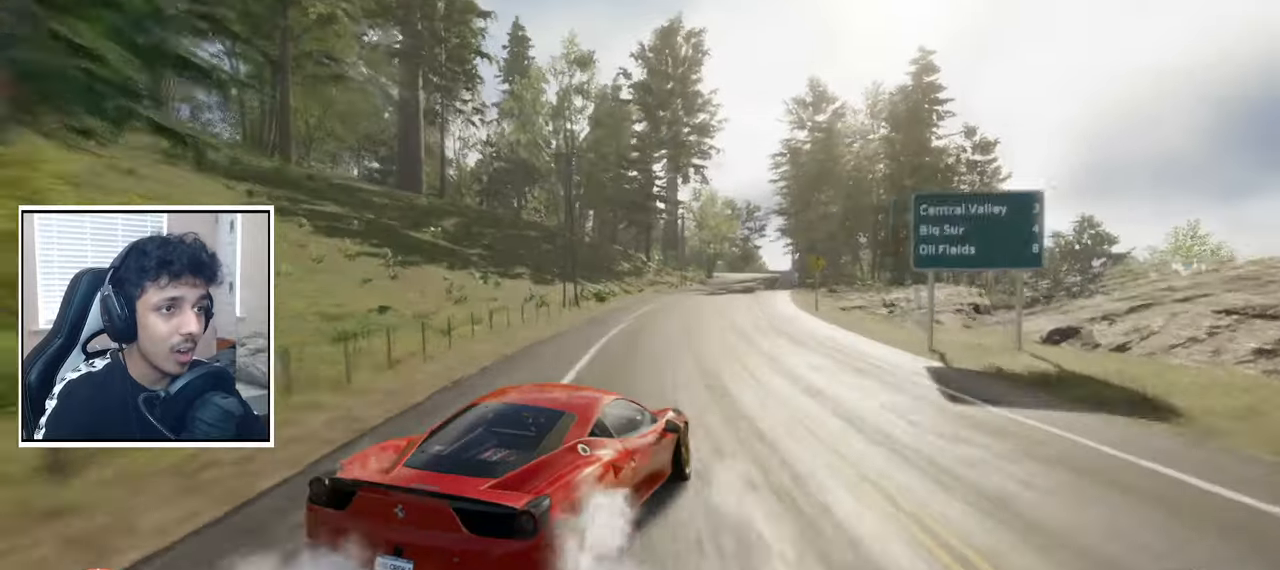
{"dt_ms": 500, "buttons": ["R2"], "left_stick": "right", "right_stick": "center", "events": [[200, "left_stick", "right"]]}
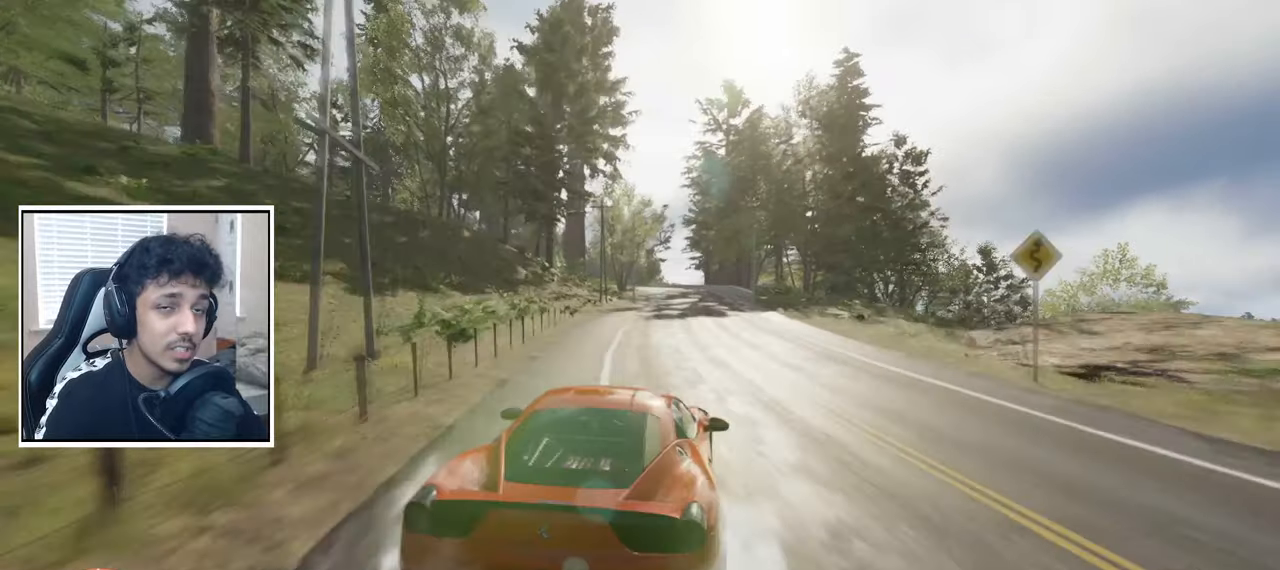
{"dt_ms": 500, "buttons": ["R2"], "left_stick": "center", "right_stick": "center", "events": [[167, "left_stick", "center"]]}
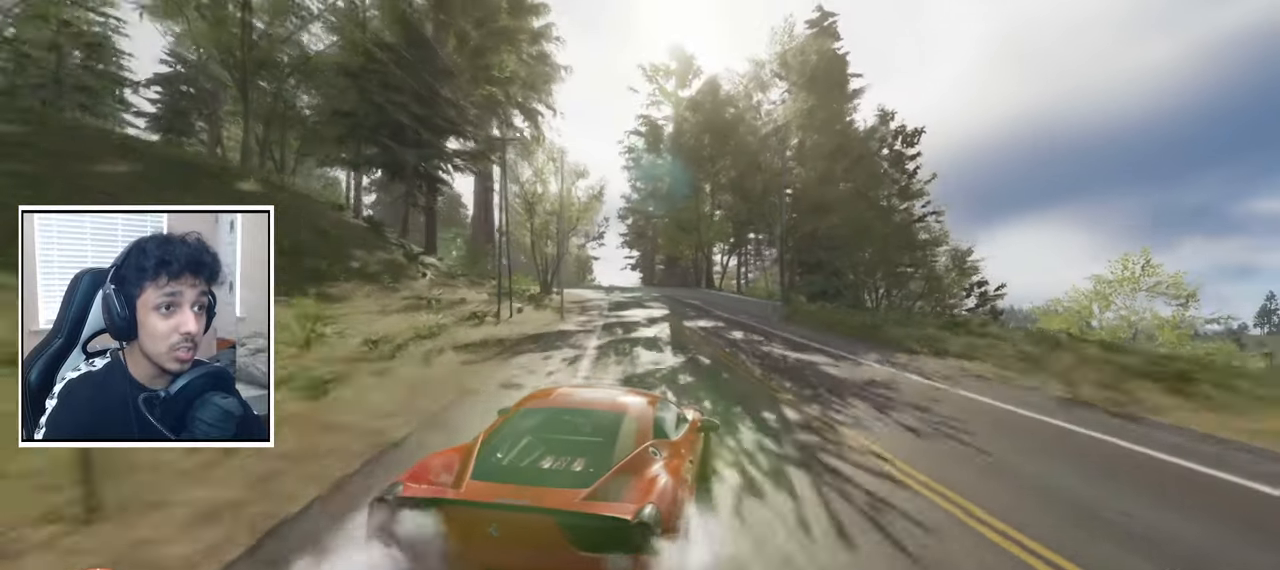
{"dt_ms": 500, "buttons": ["L2"], "left_stick": "left", "right_stick": "center", "events": [[83, "left_stick", "left"], [333, "L2", "down"], [417, "R2", "up"]]}
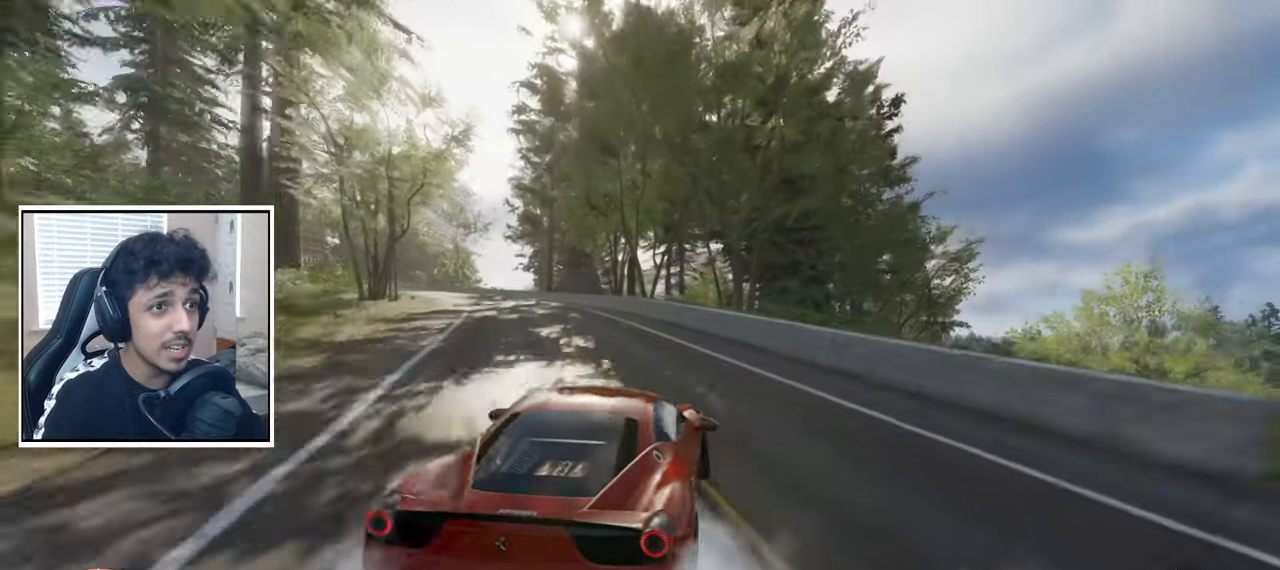
{"dt_ms": 500, "buttons": ["R2"], "left_stick": "center", "right_stick": "center", "events": [[250, "L2", "up"], [250, "R2", "down"], [467, "left_stick", "center"]]}
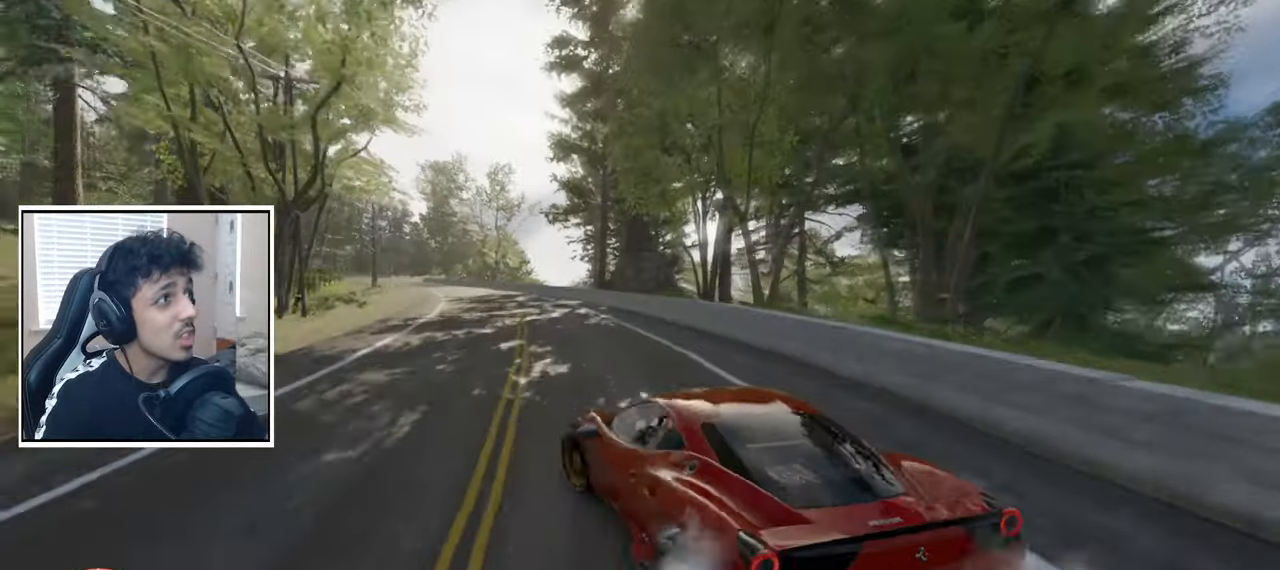
{"dt_ms": 500, "buttons": ["R2"], "left_stick": "center", "right_stick": "center", "events": [[217, "left_stick", "right"], [467, "left_stick", "center"]]}
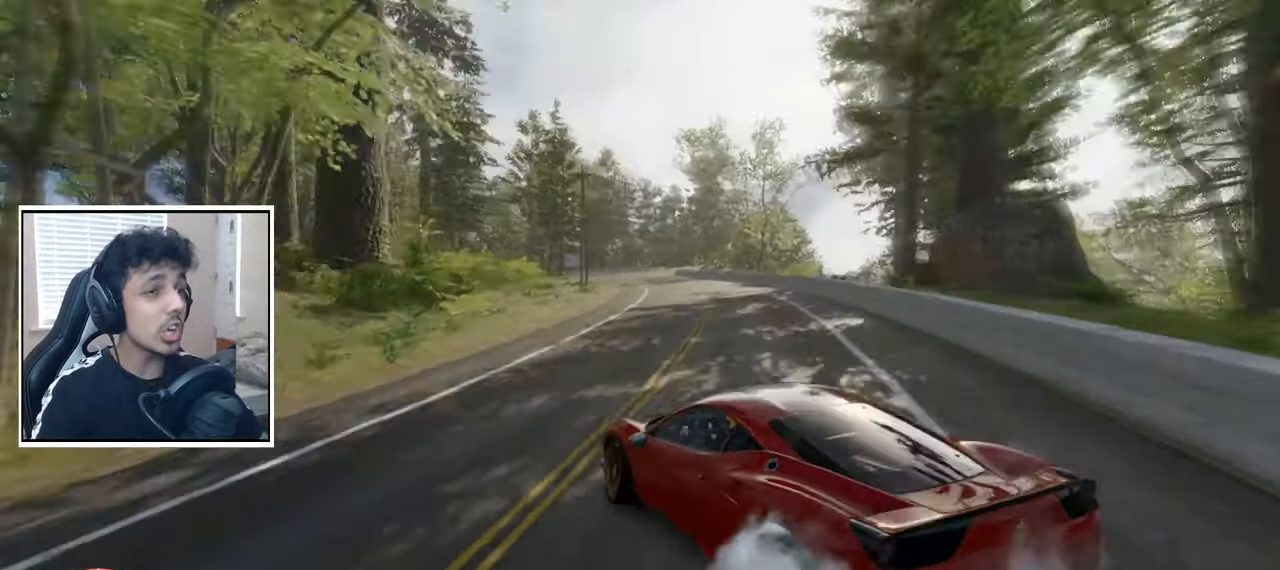
{"dt_ms": 500, "buttons": ["R2"], "left_stick": "center", "right_stick": "center", "events": [[67, "left_stick", "down-right"], [200, "left_stick", "right"], [483, "left_stick", "center"]]}
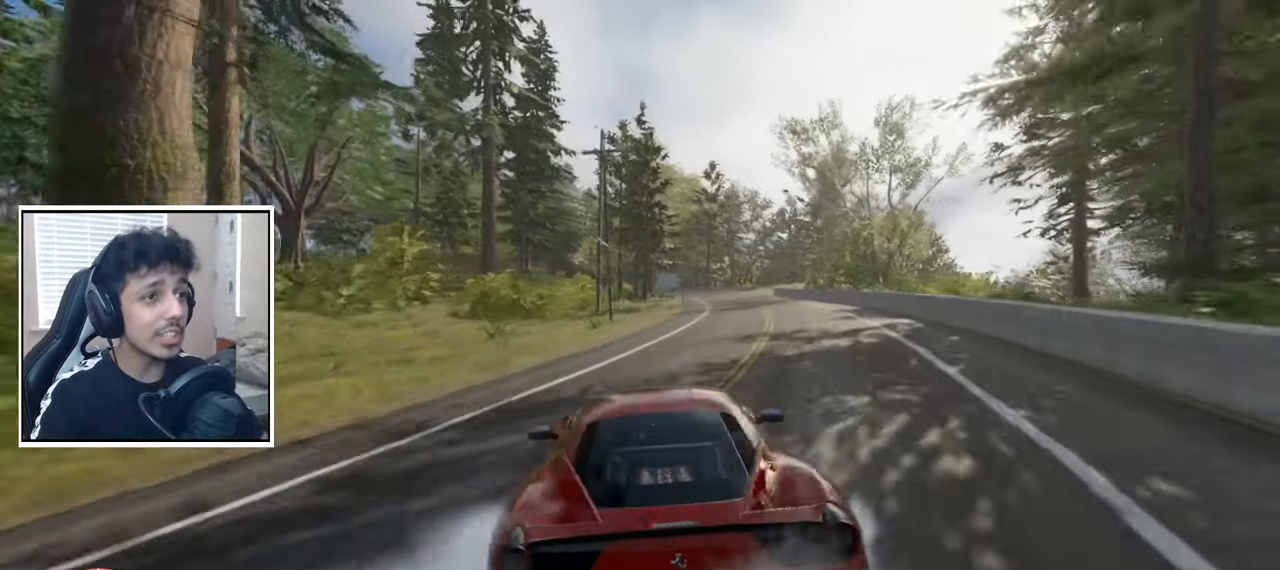
{"dt_ms": 500, "buttons": ["R2"], "left_stick": "left", "right_stick": "center", "events": [[217, "left_stick", "left"]]}
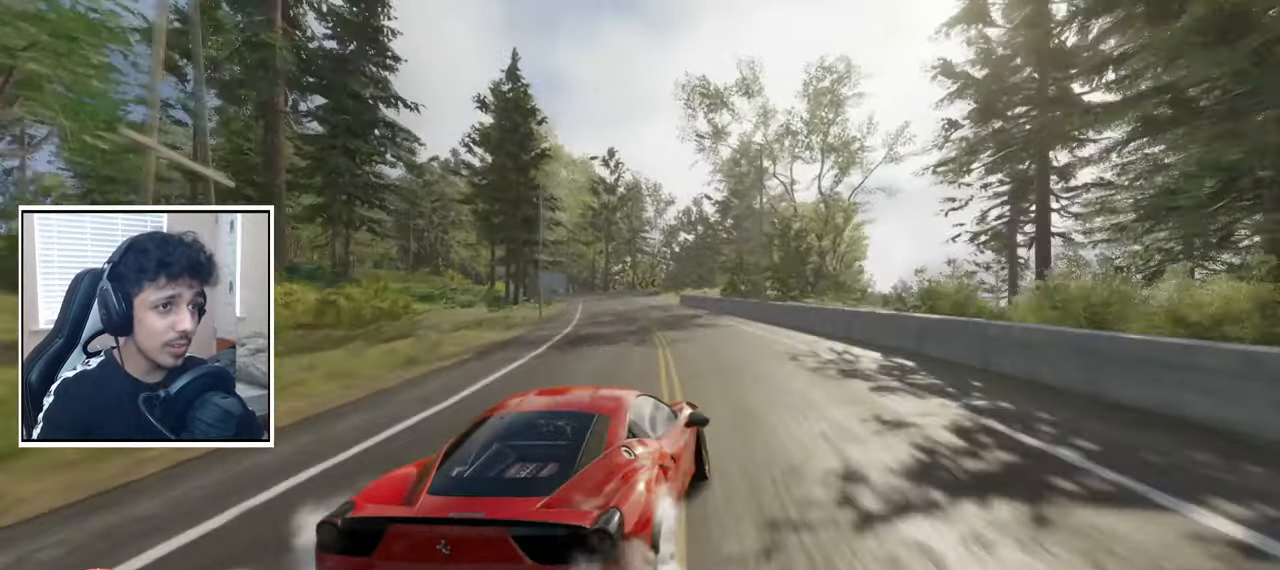
{"dt_ms": 500, "buttons": ["R2"], "left_stick": "right", "right_stick": "center", "events": [[17, "CROSS", "down"], [317, "CROSS", "up"], [317, "left_stick", "center"], [383, "left_stick", "right"]]}
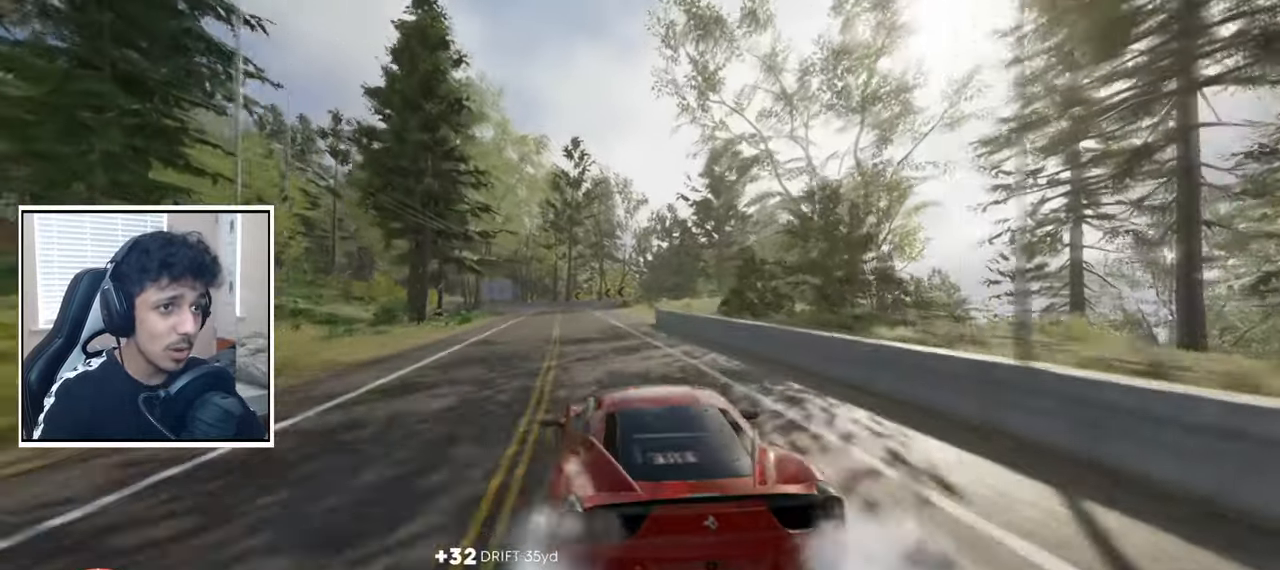
{"dt_ms": 500, "buttons": ["R2"], "left_stick": "center", "right_stick": "center", "events": [[400, "left_stick", "center"]]}
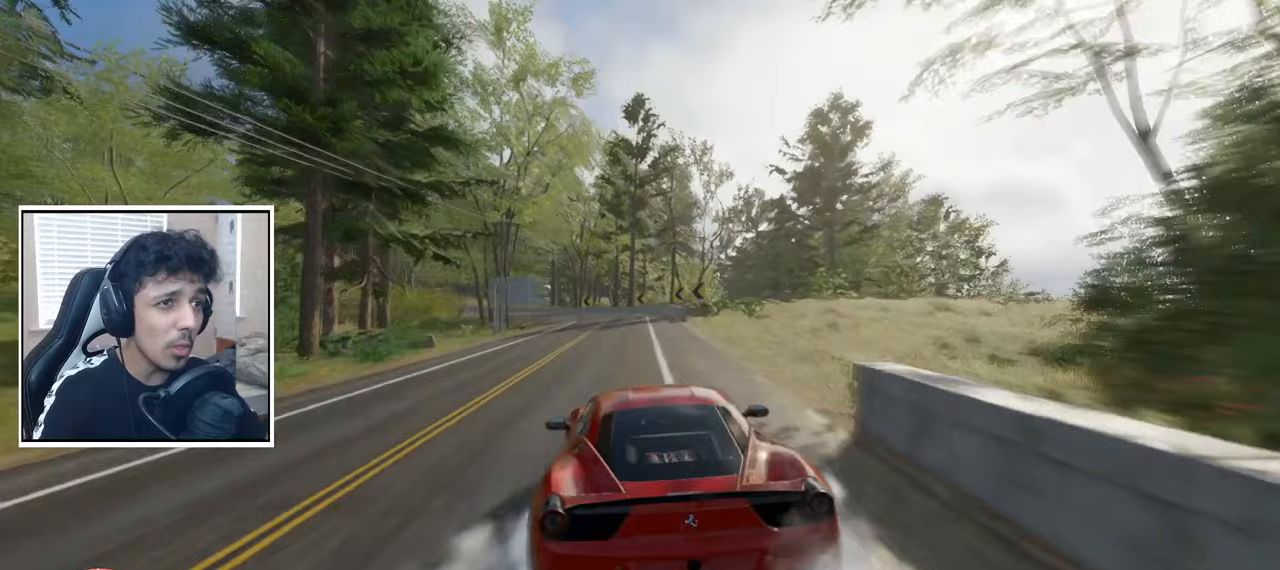
{"dt_ms": 500, "buttons": ["L2"], "left_stick": "left", "right_stick": "center", "events": [[17, "left_stick", "left"], [283, "L2", "down"], [333, "R2", "up"]]}
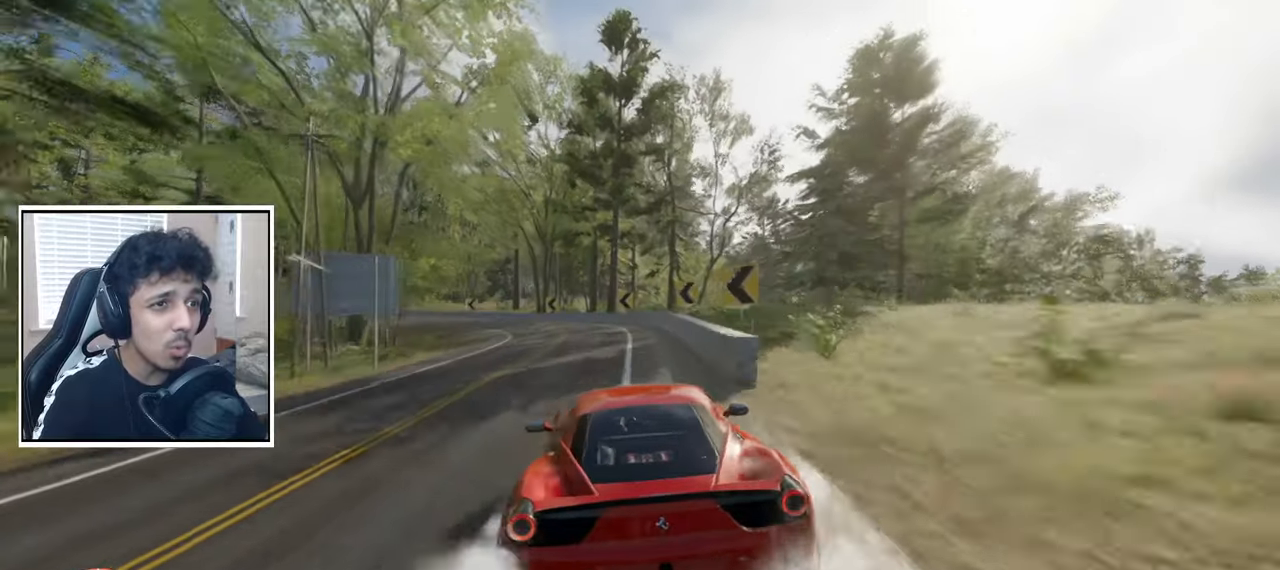
{"dt_ms": 500, "buttons": [], "left_stick": "left", "right_stick": "center", "events": [[367, "L2", "up"]]}
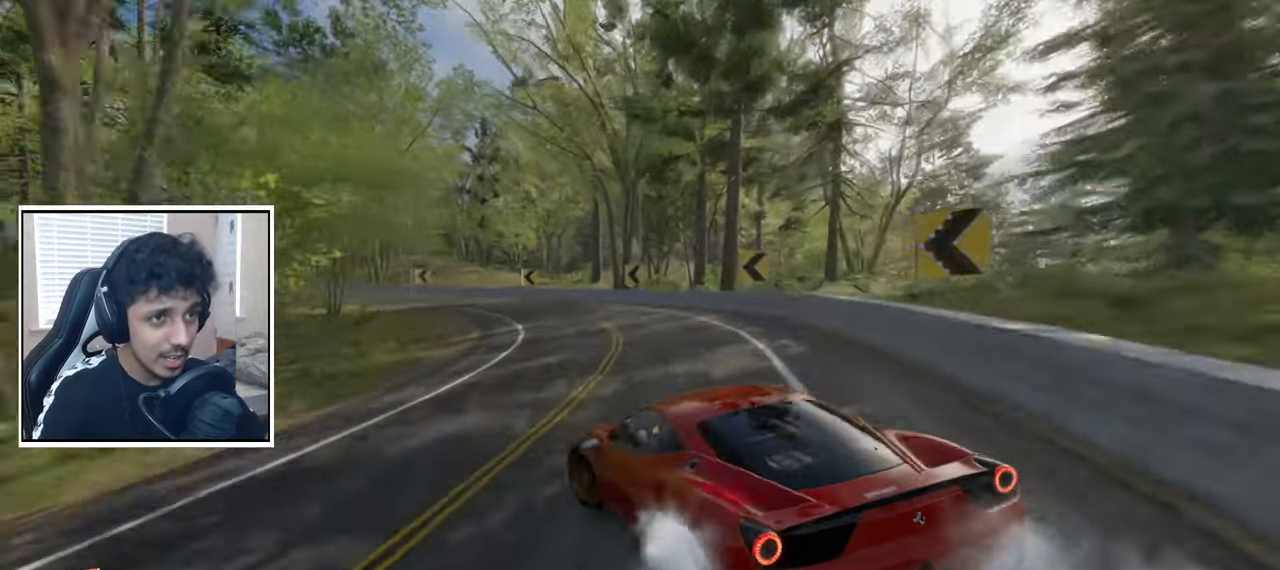
{"dt_ms": 500, "buttons": [], "left_stick": "center", "right_stick": "center", "events": [[33, "R2", "down"], [67, "left_stick", "center"], [233, "L2", "down"], [233, "R2", "up"], [267, "left_stick", "left"], [350, "L2", "up"], [483, "left_stick", "center"]]}
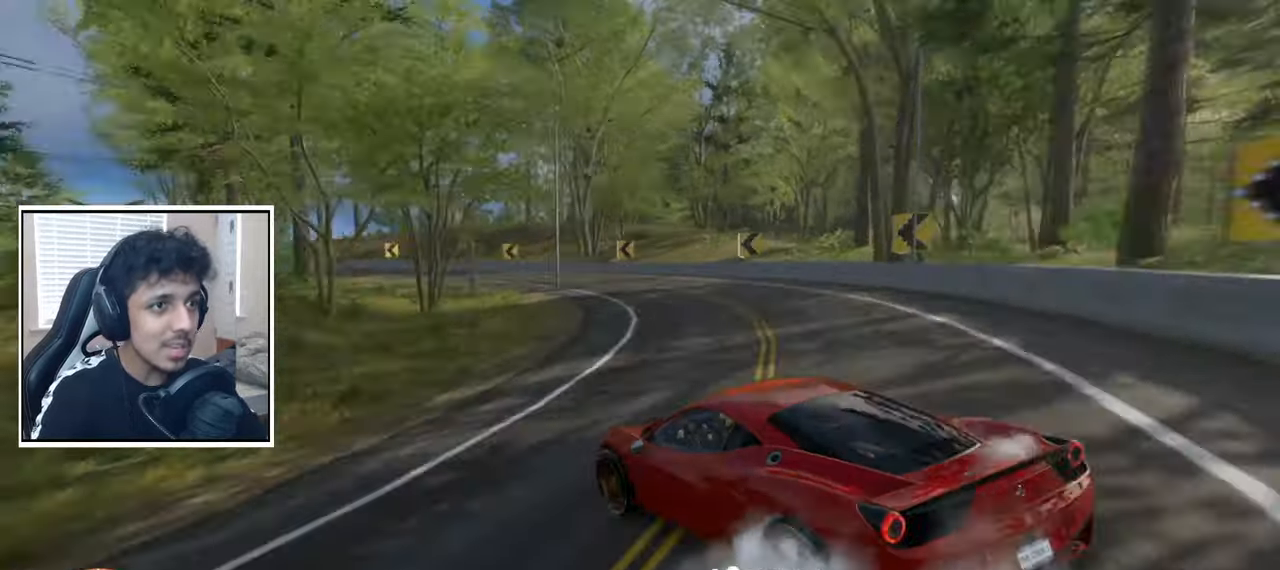
{"dt_ms": 500, "buttons": ["R2"], "left_stick": "left", "right_stick": "center", "events": [[17, "R2", "down"], [167, "left_stick", "left"], [267, "left_stick", "center"], [483, "left_stick", "left"]]}
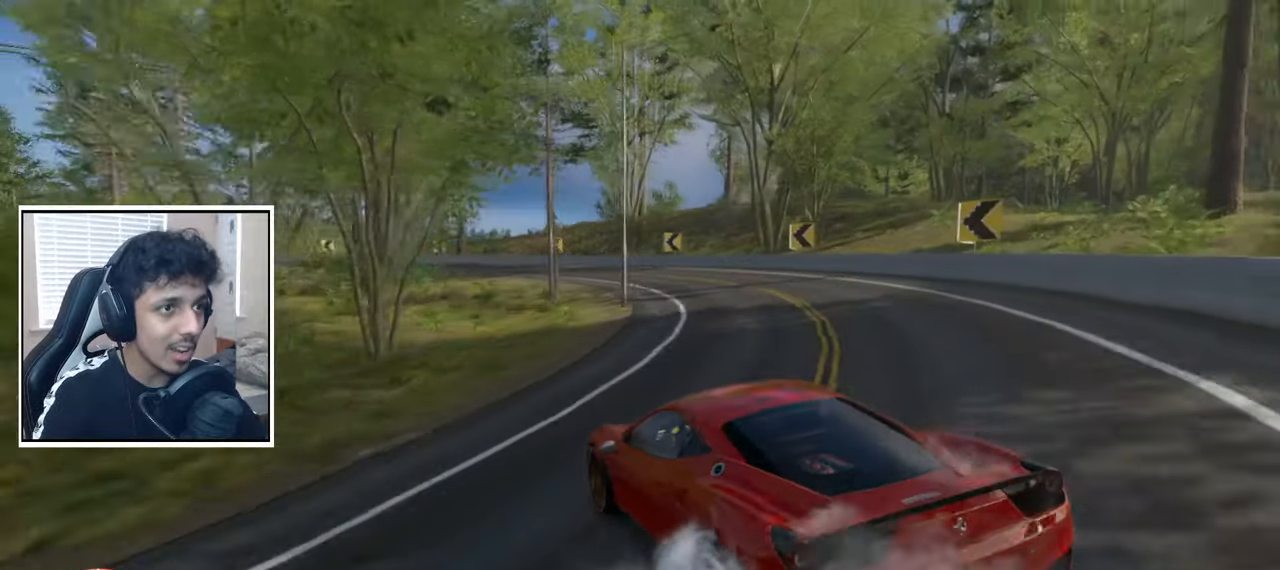
{"dt_ms": 500, "buttons": ["R2"], "left_stick": "center", "right_stick": "center", "events": [[483, "left_stick", "center"]]}
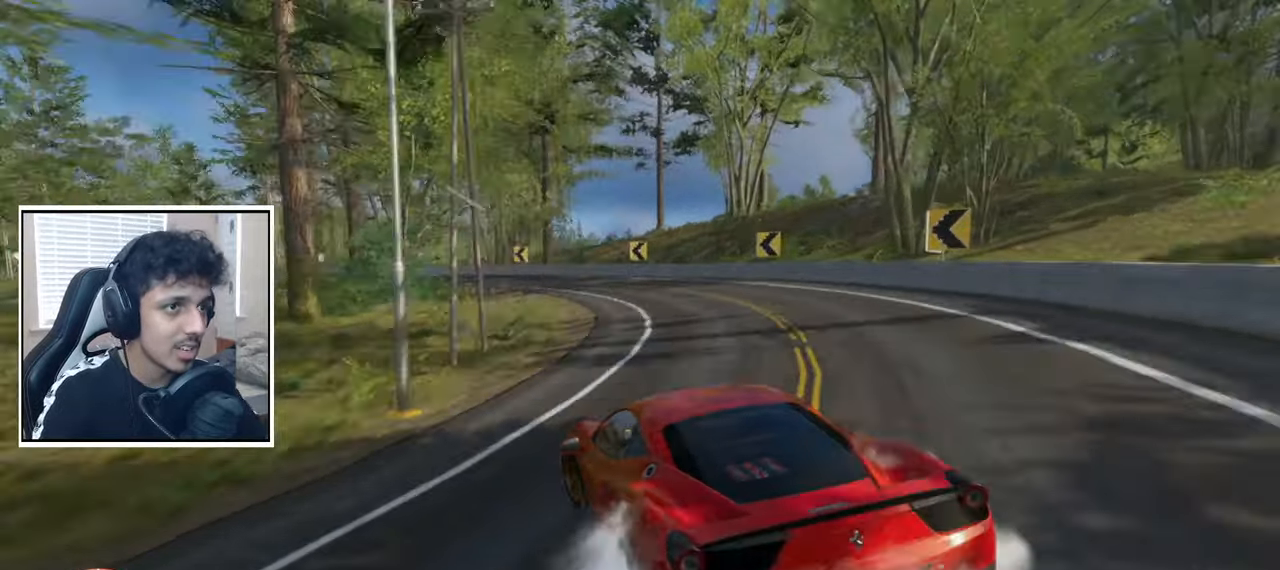
{"dt_ms": 500, "buttons": ["R2"], "left_stick": "left", "right_stick": "center", "events": [[450, "left_stick", "left"]]}
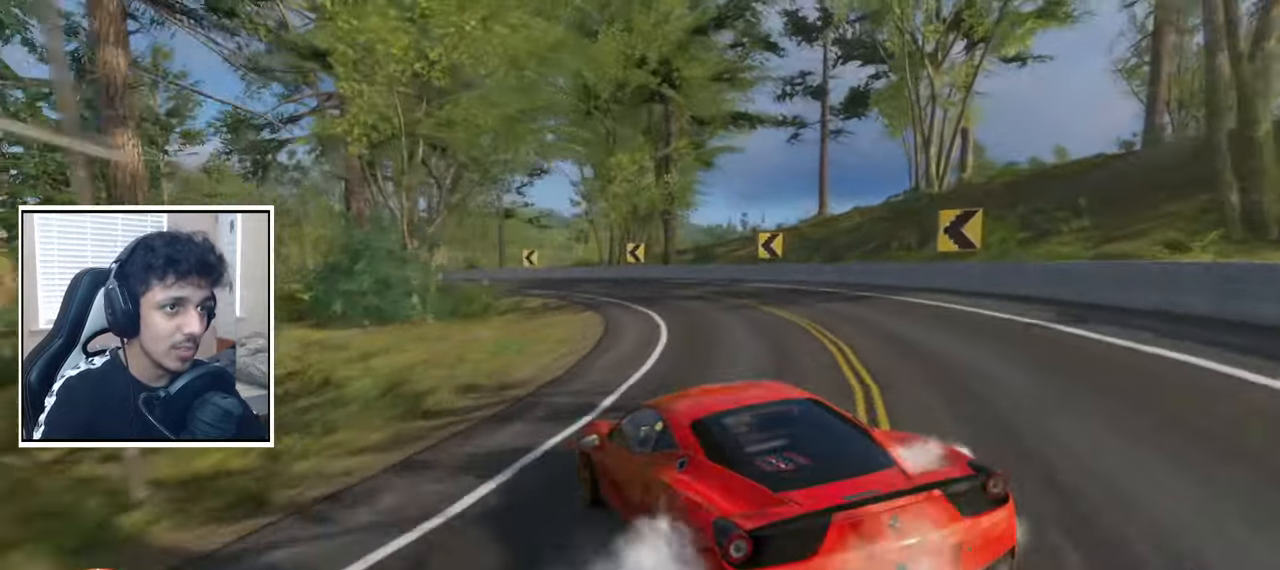
{"dt_ms": 500, "buttons": ["R2"], "left_stick": "left", "right_stick": "center", "events": [[250, "left_stick", "center"], [433, "left_stick", "left"]]}
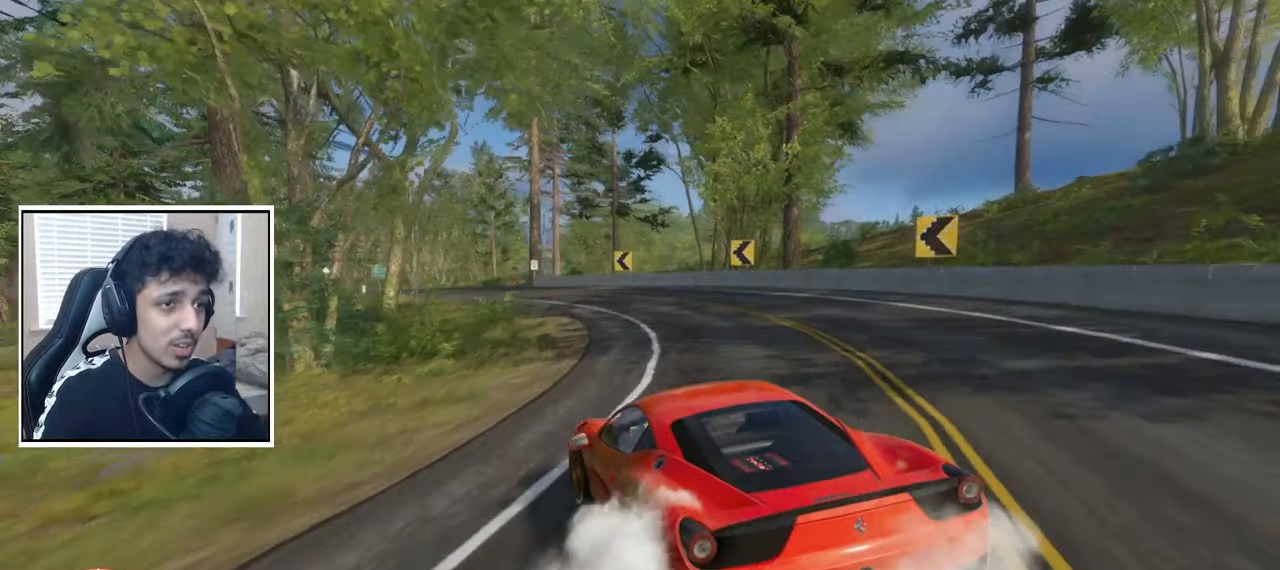
{"dt_ms": 500, "buttons": ["R2"], "left_stick": "center", "right_stick": "center", "events": [[333, "left_stick", "center"]]}
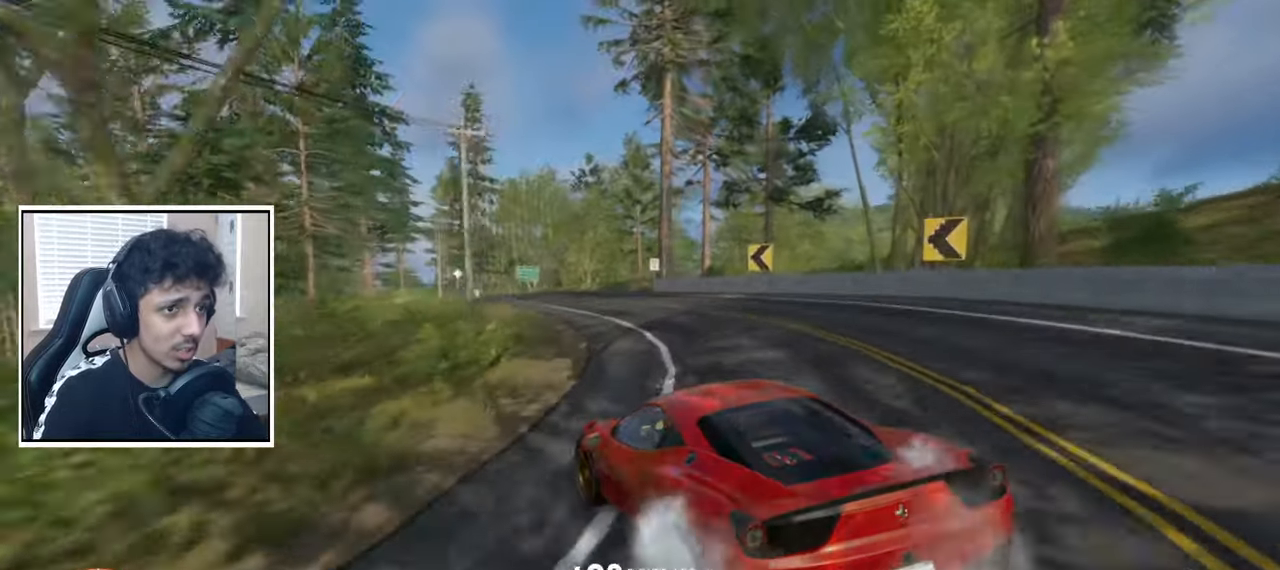
{"dt_ms": 500, "buttons": ["R2"], "left_stick": "left", "right_stick": "center", "events": [[33, "left_stick", "down-right"], [233, "left_stick", "center"], [383, "left_stick", "left"]]}
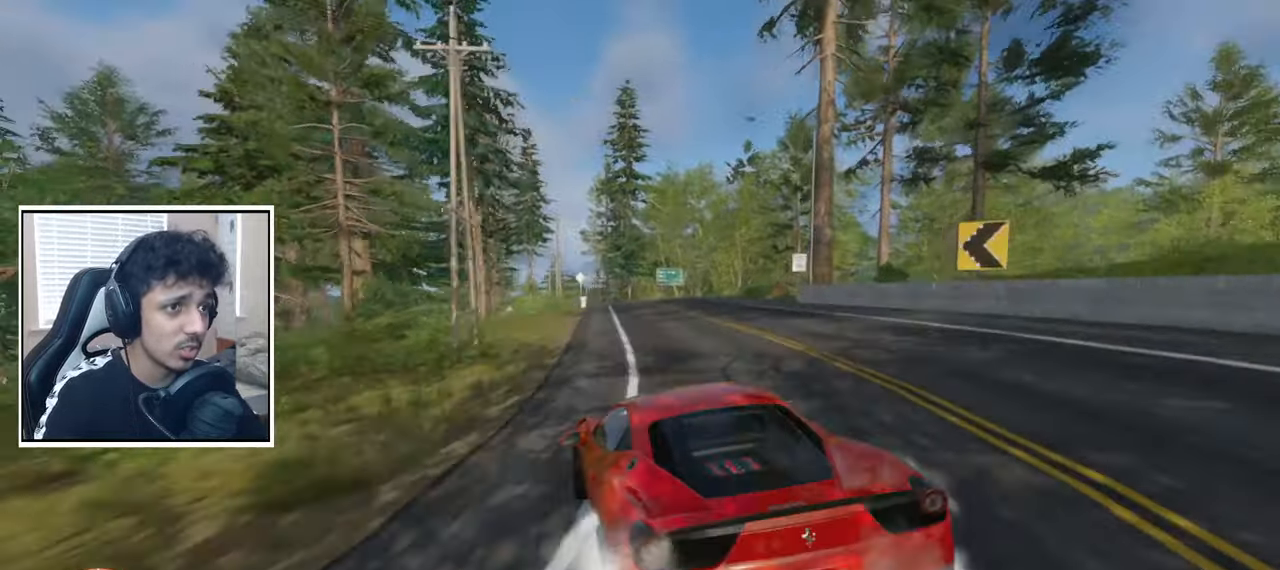
{"dt_ms": 500, "buttons": [], "left_stick": "center", "right_stick": "center", "events": [[33, "left_stick", "center"], [100, "left_stick", "right"], [267, "left_stick", "center"], [467, "R2", "up"]]}
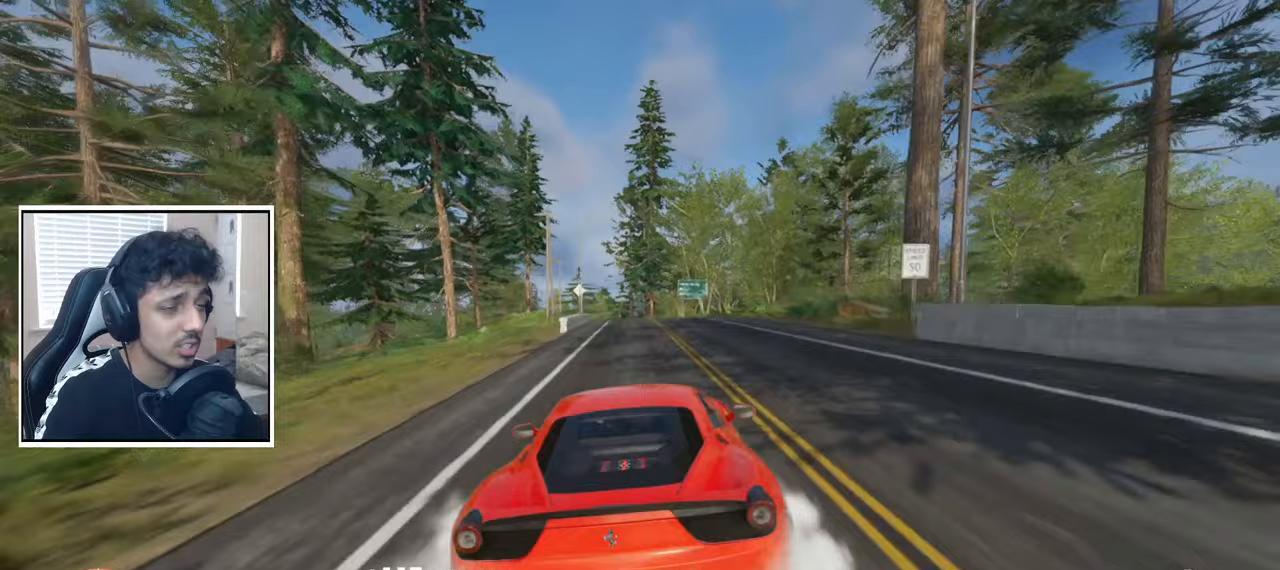
{"dt_ms": 500, "buttons": [], "left_stick": "left", "right_stick": "center", "events": [[400, "left_stick", "left"]]}